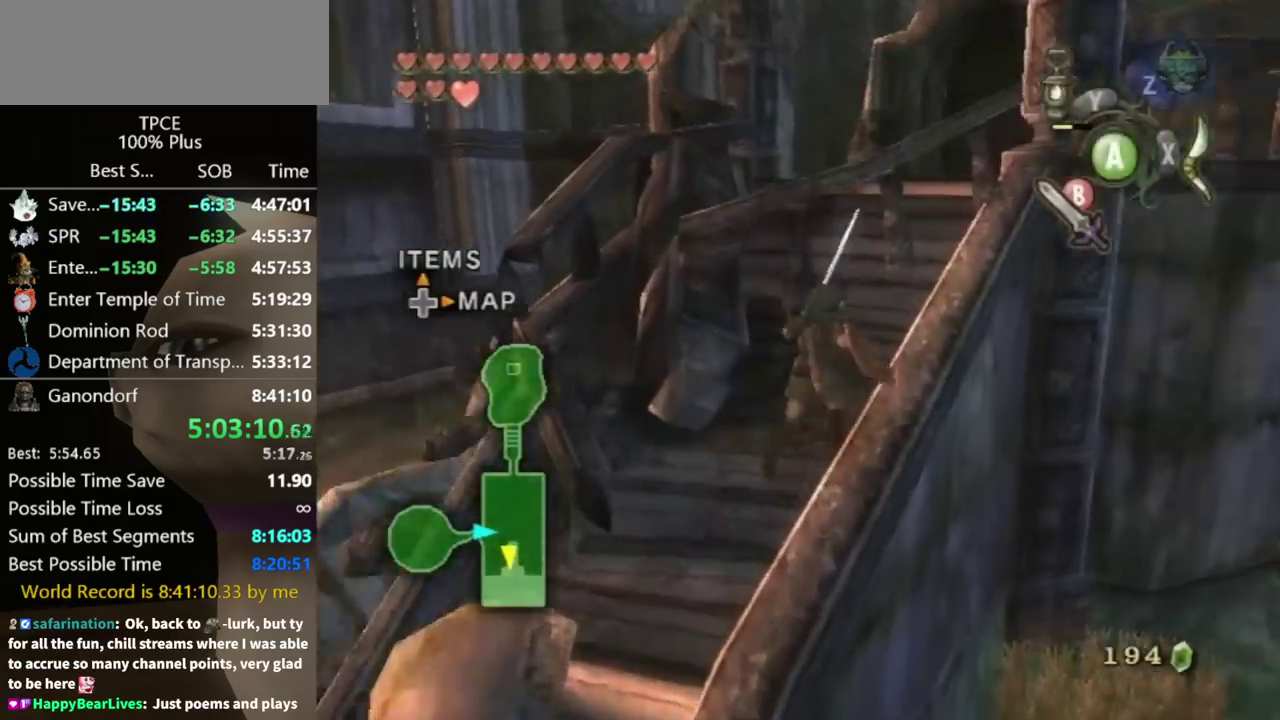
Gameplay with a controller (Nintendo layout); each line is a JSON object with the inputs held at the frame after it (dt_ms = milliseconds from this image to that frame). "events" lists button and stick changes between this image and that frame as [ms after this image, input, new state], when the widget could be followed in between. Not read: L3 R3.
{"dt_ms": 500, "buttons": [], "left_stick": "up-left", "right_stick": "center", "events": [[133, "A", "down"], [233, "A", "up"], [333, "left_stick", "up"], [467, "left_stick", "up-left"]]}
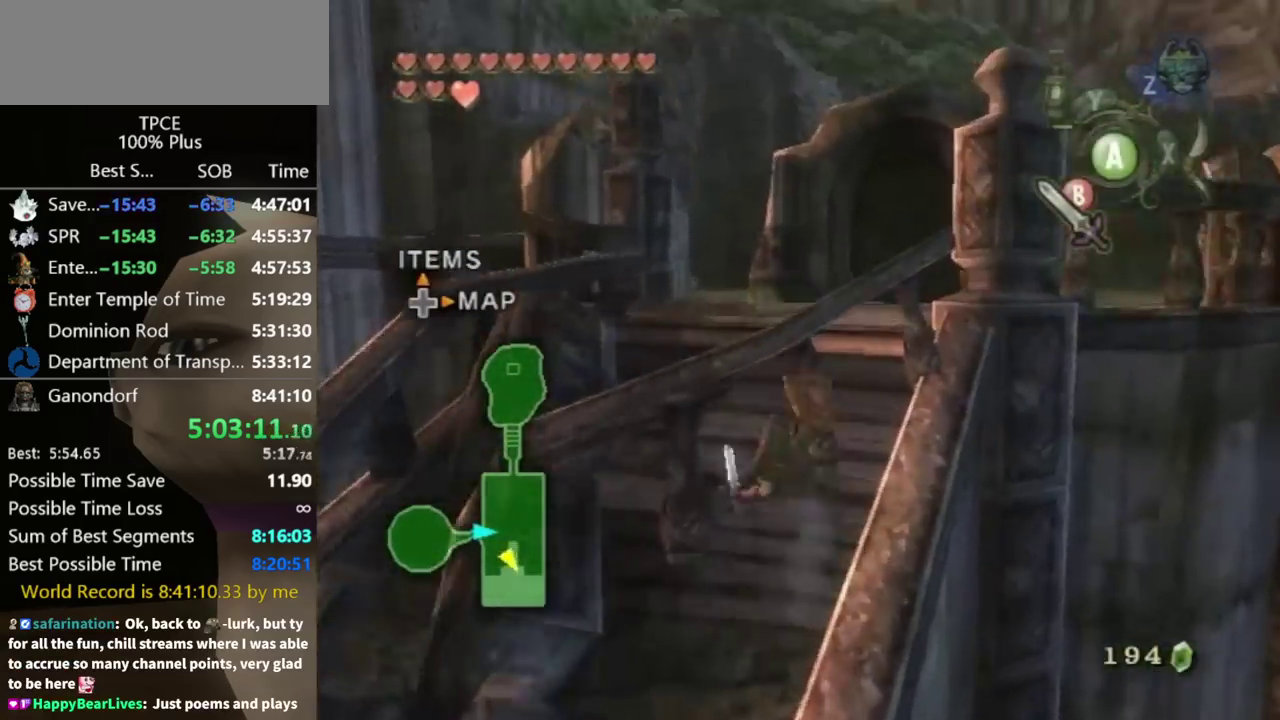
{"dt_ms": 500, "buttons": ["A"], "left_stick": "up", "right_stick": "center", "events": [[33, "A", "down"], [100, "A", "up"], [100, "left_stick", "up"], [467, "A", "down"]]}
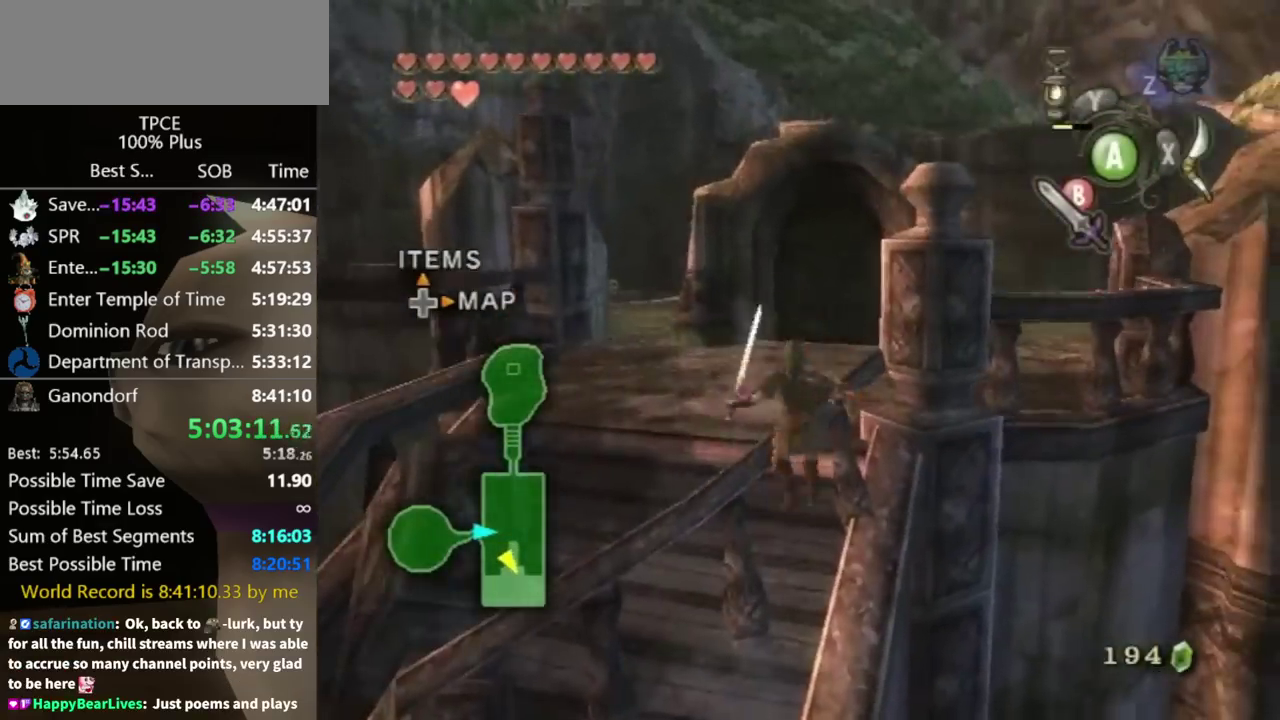
{"dt_ms": 500, "buttons": [], "left_stick": "up-left", "right_stick": "center", "events": [[33, "A", "up"], [100, "A", "down"], [200, "A", "up"], [267, "A", "down"], [333, "A", "up"], [367, "left_stick", "up-left"], [400, "A", "down"], [467, "A", "up"]]}
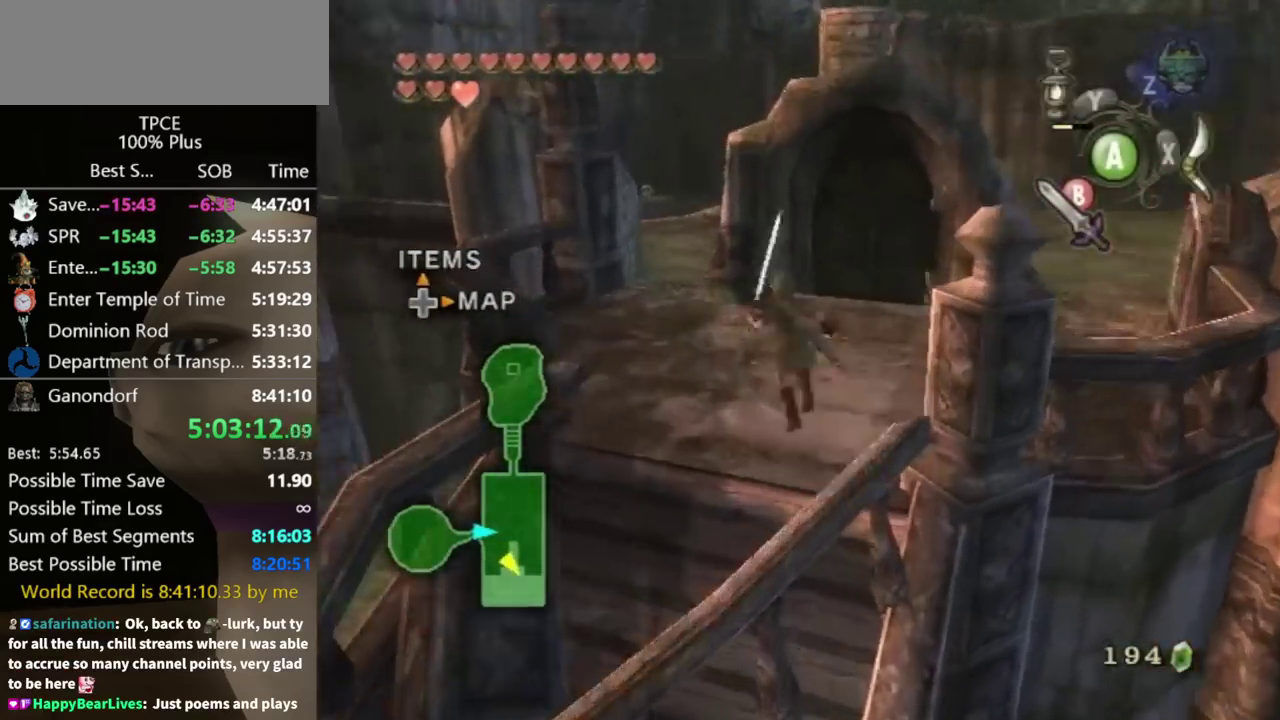
{"dt_ms": 500, "buttons": [], "left_stick": "up-right", "right_stick": "center", "events": [[33, "A", "down"], [67, "left_stick", "up"], [100, "A", "up"], [267, "left_stick", "up-right"]]}
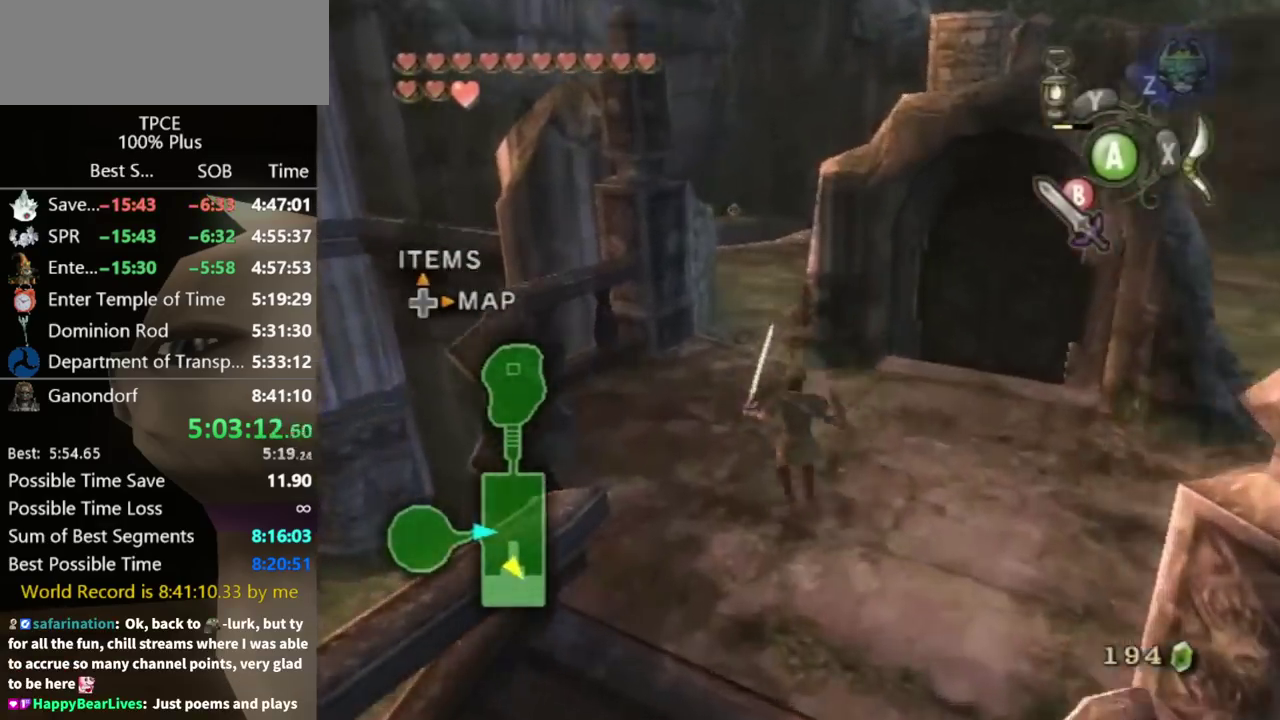
{"dt_ms": 500, "buttons": [], "left_stick": "up-right", "right_stick": "center", "events": []}
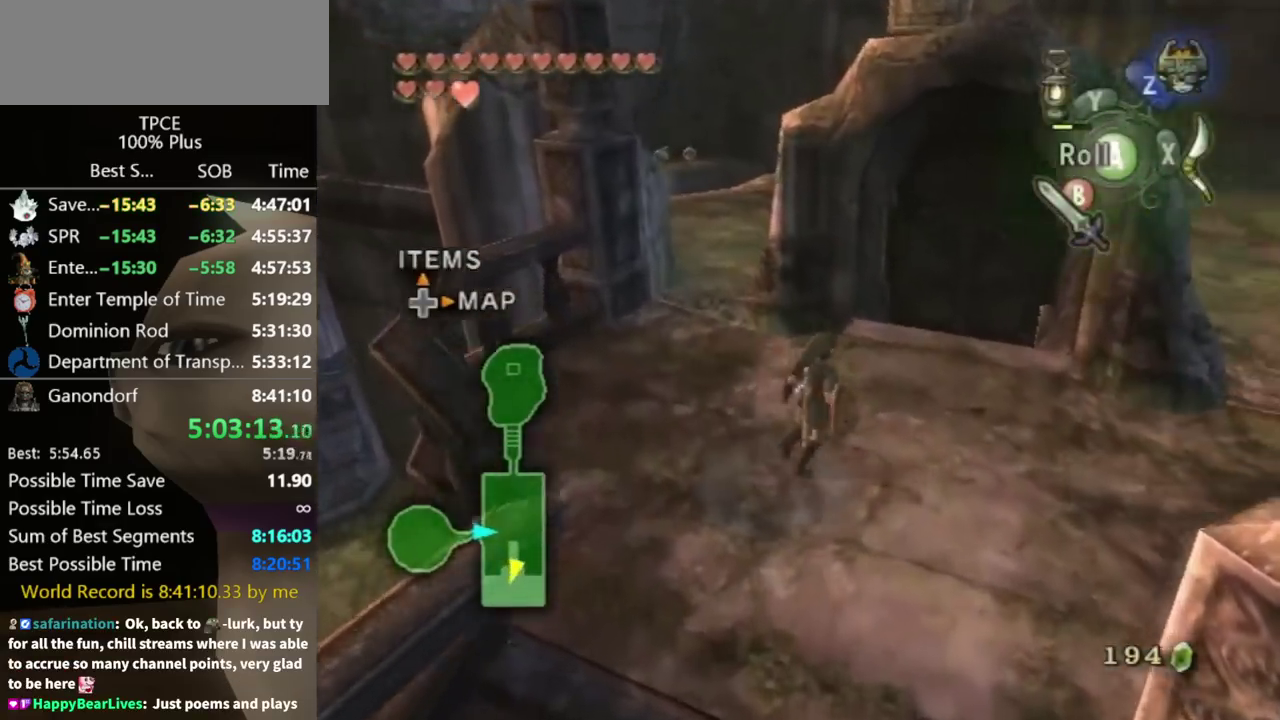
{"dt_ms": 500, "buttons": [], "left_stick": "up", "right_stick": "center", "events": [[467, "left_stick", "up"]]}
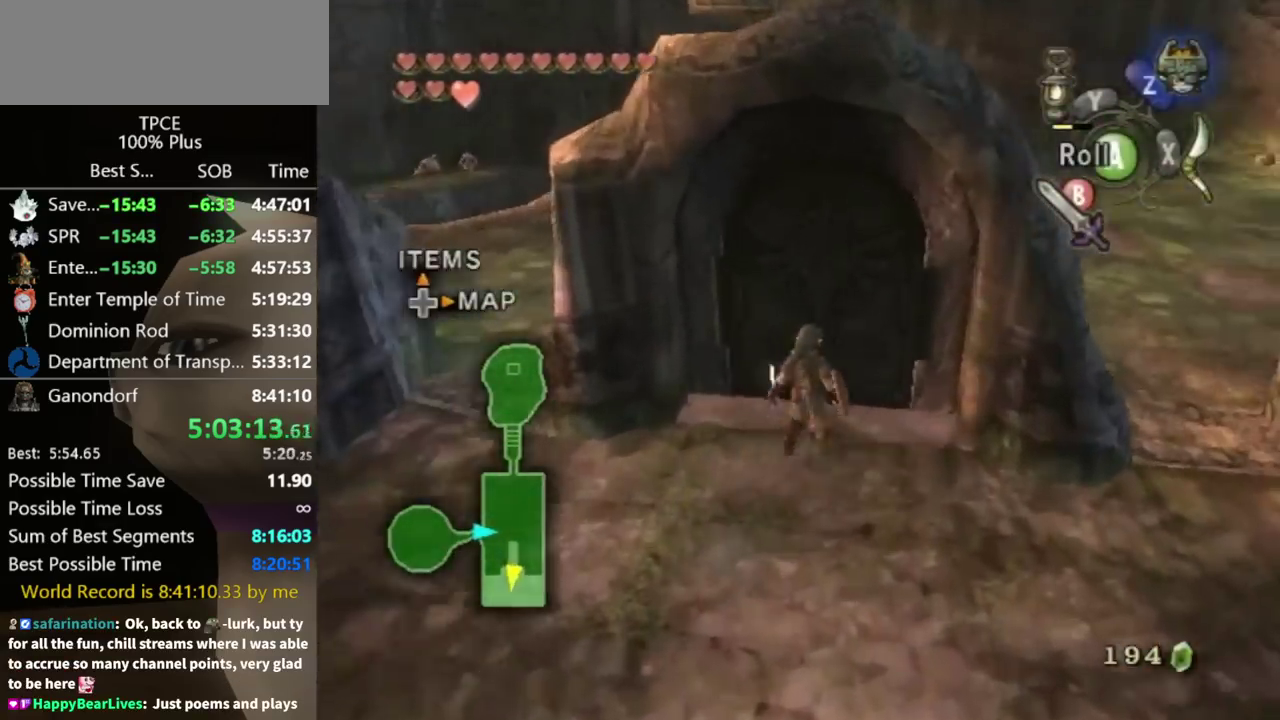
{"dt_ms": 500, "buttons": ["L1"], "left_stick": "center", "right_stick": "center", "events": [[167, "left_stick", "center"], [200, "L1", "down"], [233, "left_stick", "down"], [433, "A", "down"], [500, "A", "up"], [500, "left_stick", "center"]]}
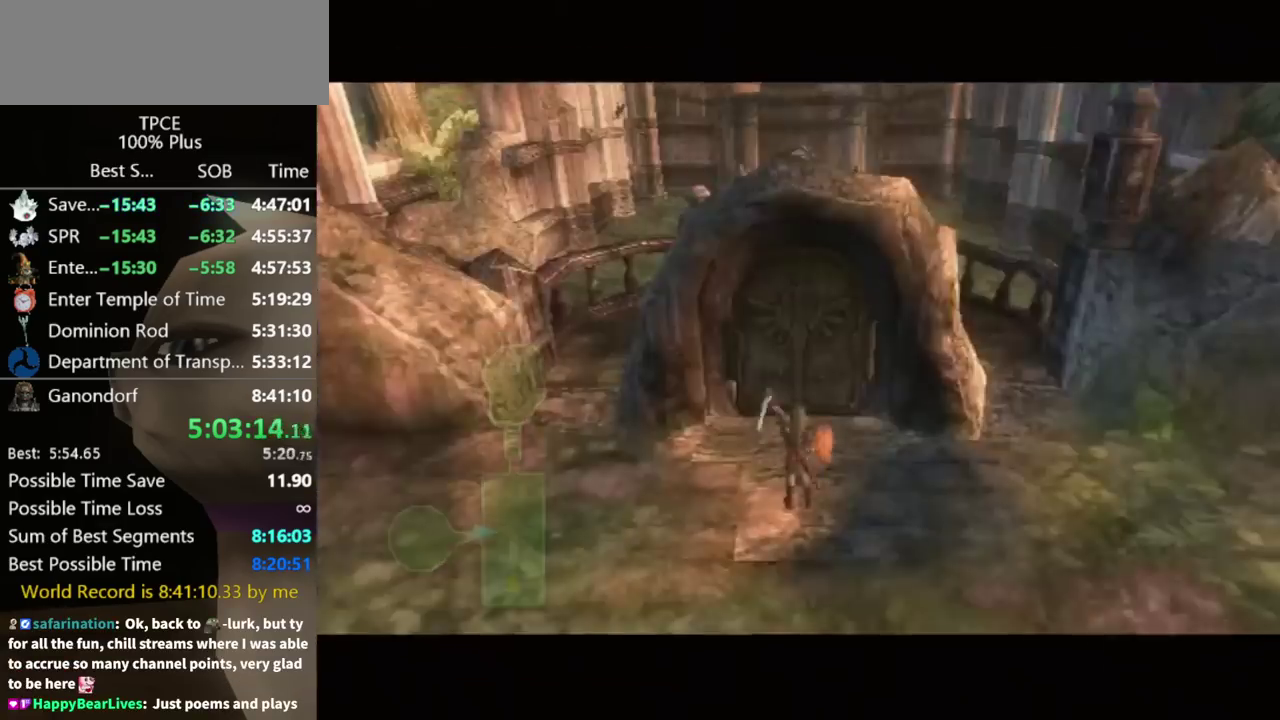
{"dt_ms": 500, "buttons": ["START"], "left_stick": "center", "right_stick": "center", "events": [[33, "L1", "up"], [33, "START", "down"], [400, "START", "up"], [467, "START", "down"]]}
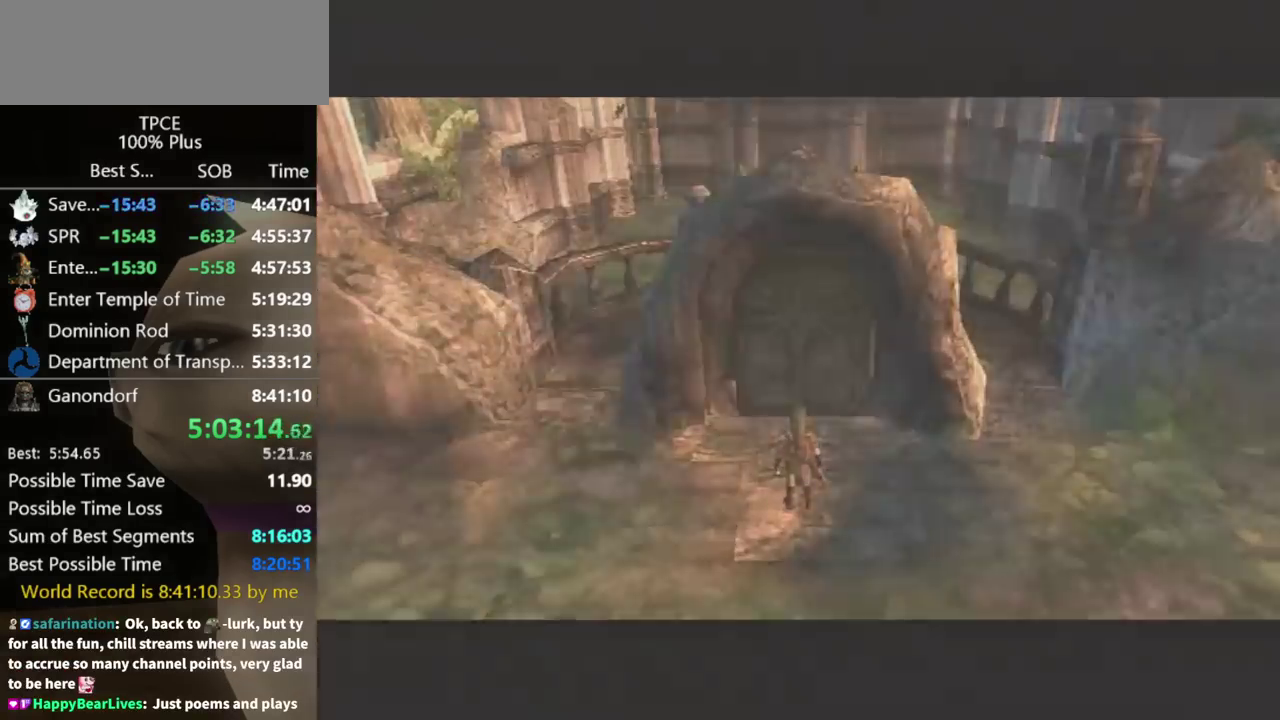
{"dt_ms": 500, "buttons": [], "left_stick": "center", "right_stick": "center", "events": [[367, "START", "up"]]}
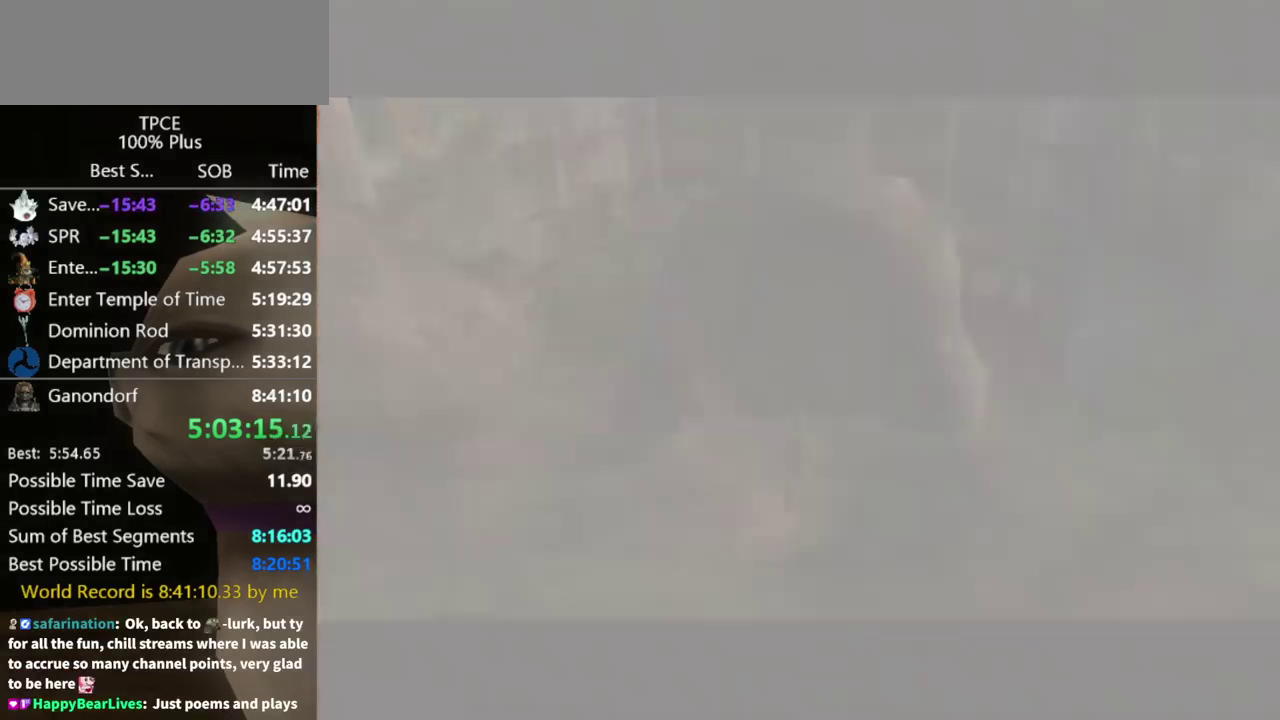
{"dt_ms": 500, "buttons": [], "left_stick": "center", "right_stick": "center", "events": []}
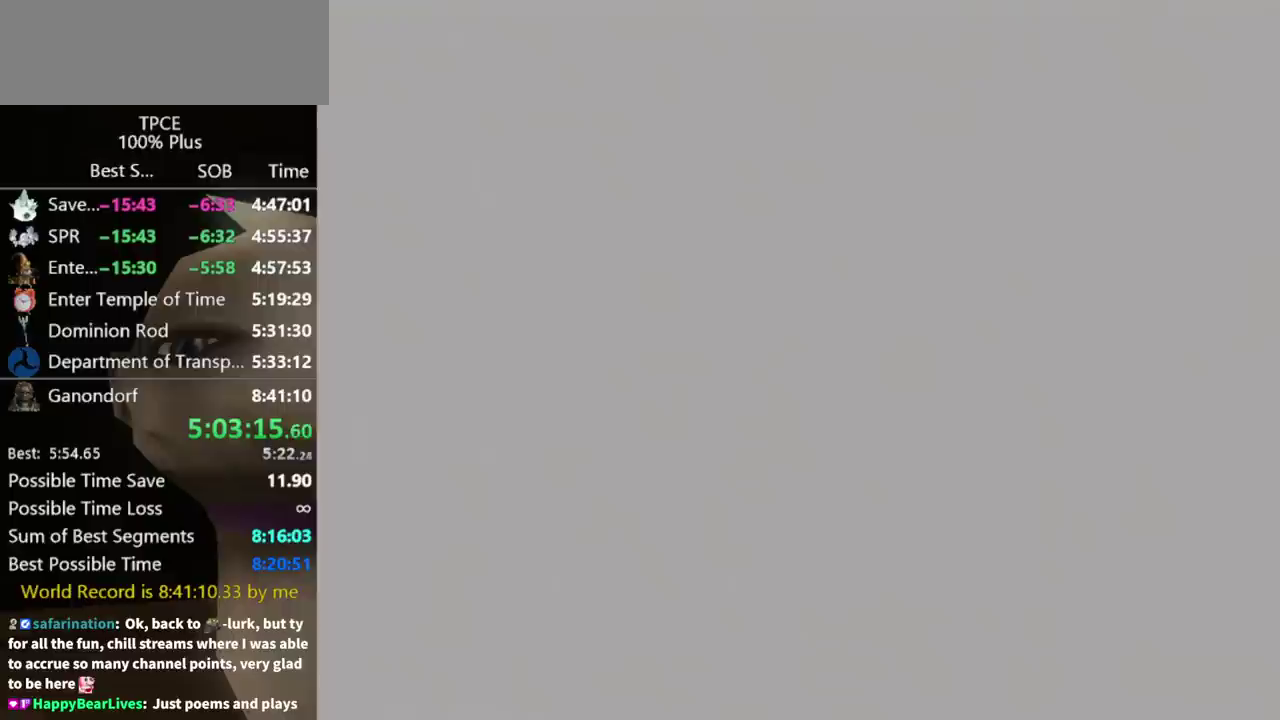
{"dt_ms": 500, "buttons": [], "left_stick": "center", "right_stick": "center", "events": []}
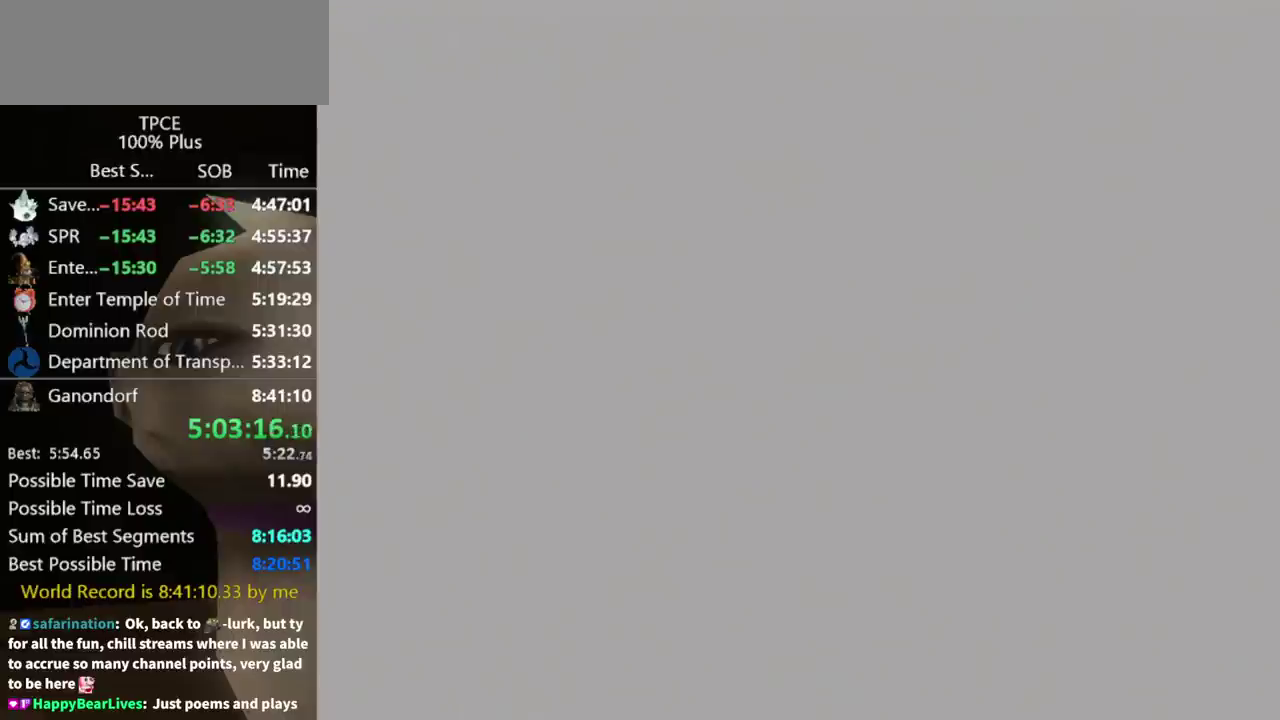
{"dt_ms": 1000, "buttons": [], "left_stick": "center", "right_stick": "center", "events": []}
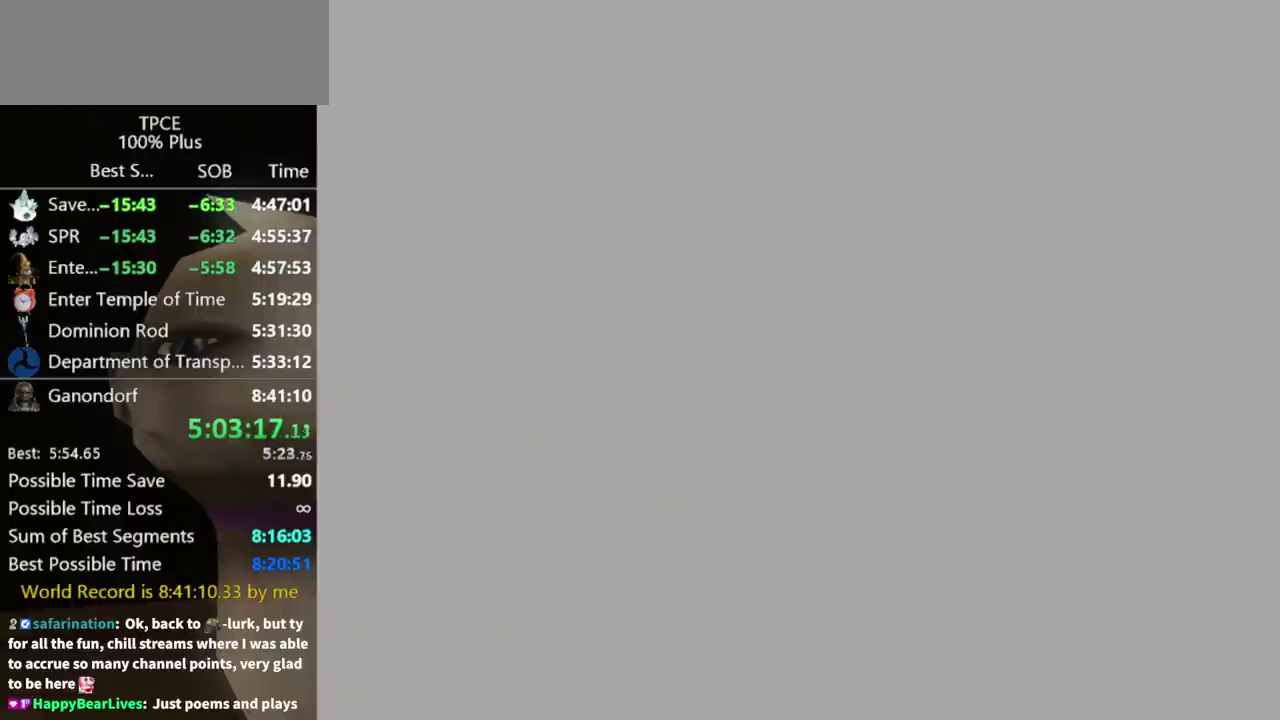
{"dt_ms": 500, "buttons": [], "left_stick": "center", "right_stick": "center", "events": []}
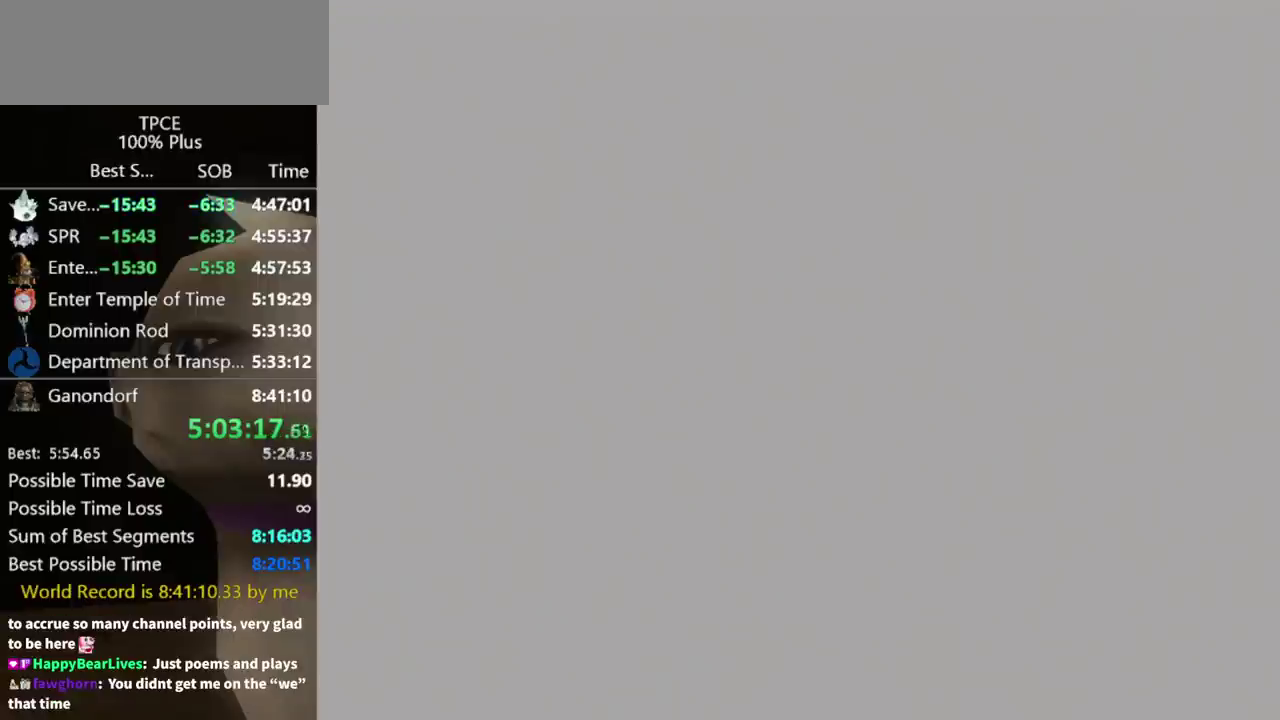
{"dt_ms": 500, "buttons": [], "left_stick": "center", "right_stick": "center", "events": []}
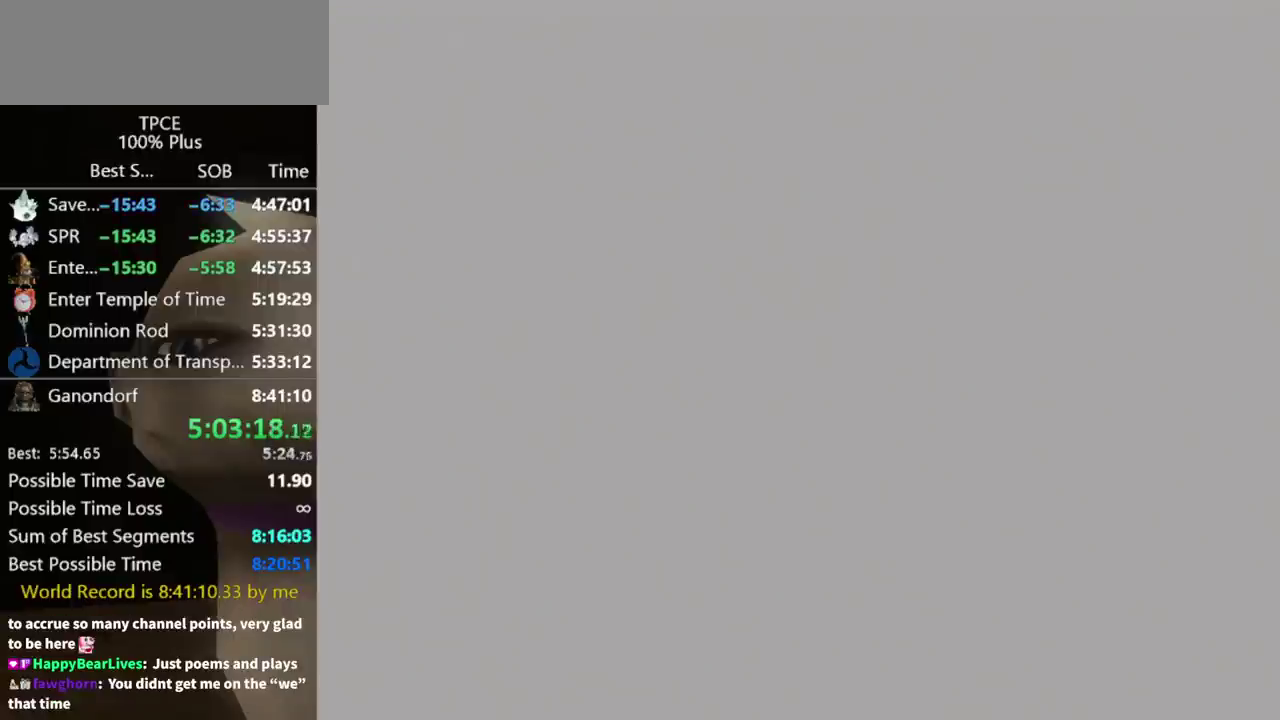
{"dt_ms": 500, "buttons": [], "left_stick": "center", "right_stick": "center", "events": []}
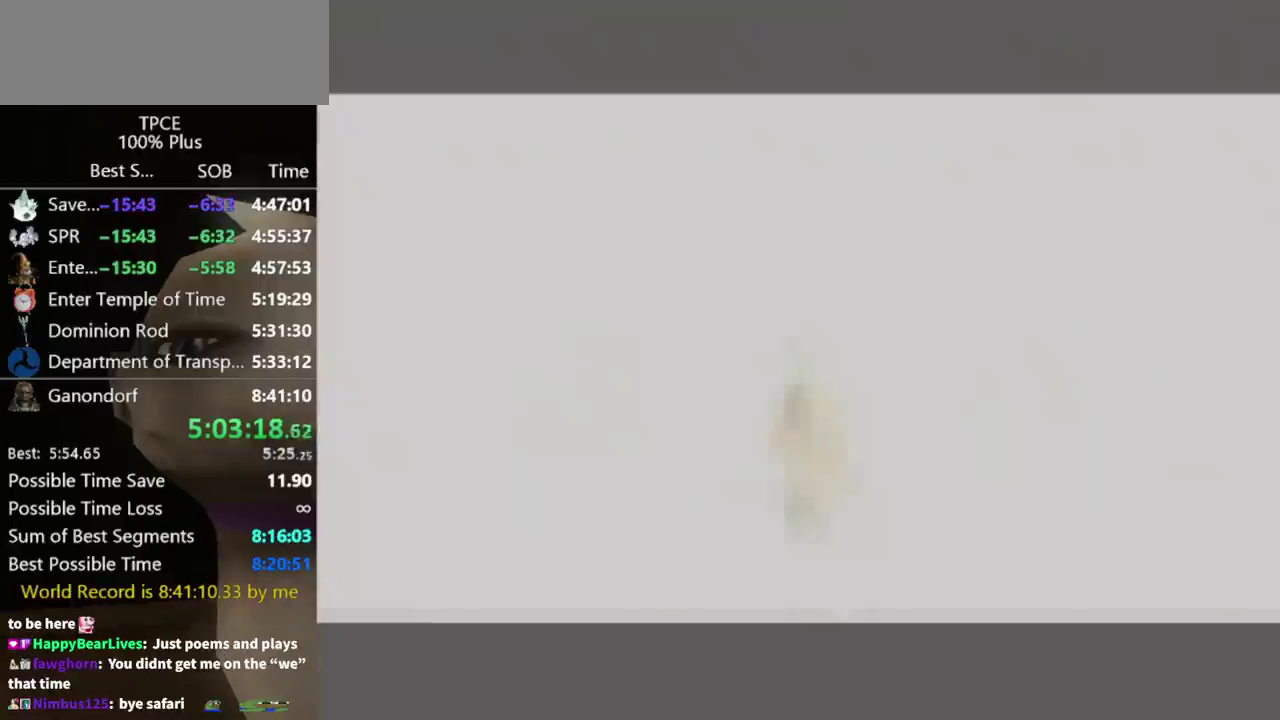
{"dt_ms": 500, "buttons": [], "left_stick": "center", "right_stick": "center", "events": []}
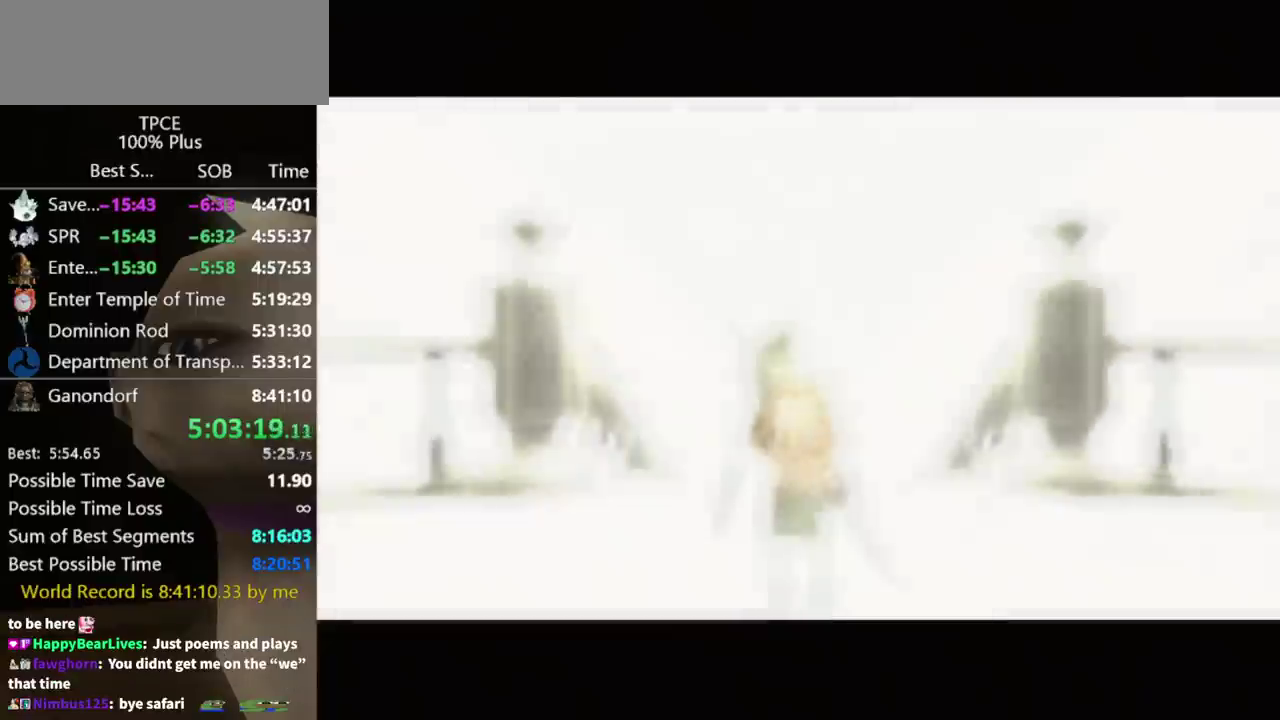
{"dt_ms": 500, "buttons": [], "left_stick": "center", "right_stick": "center", "events": []}
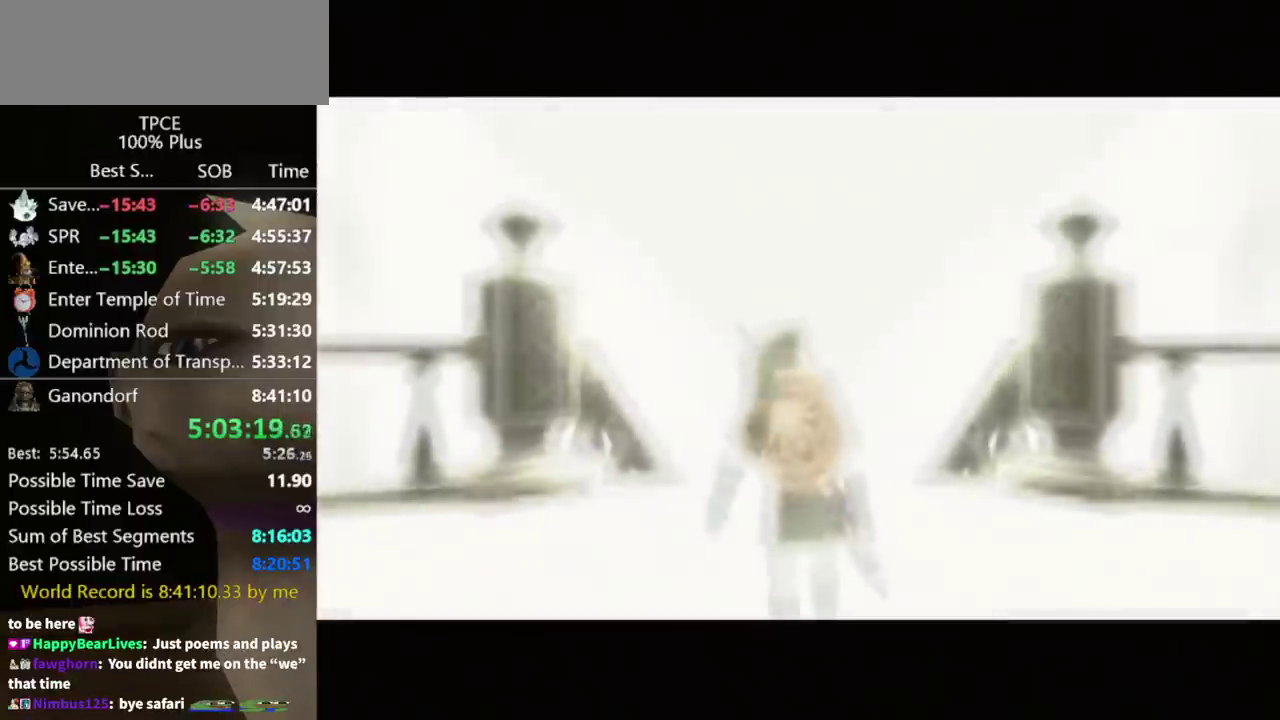
{"dt_ms": 500, "buttons": [], "left_stick": "up", "right_stick": "center", "events": [[433, "left_stick", "up"]]}
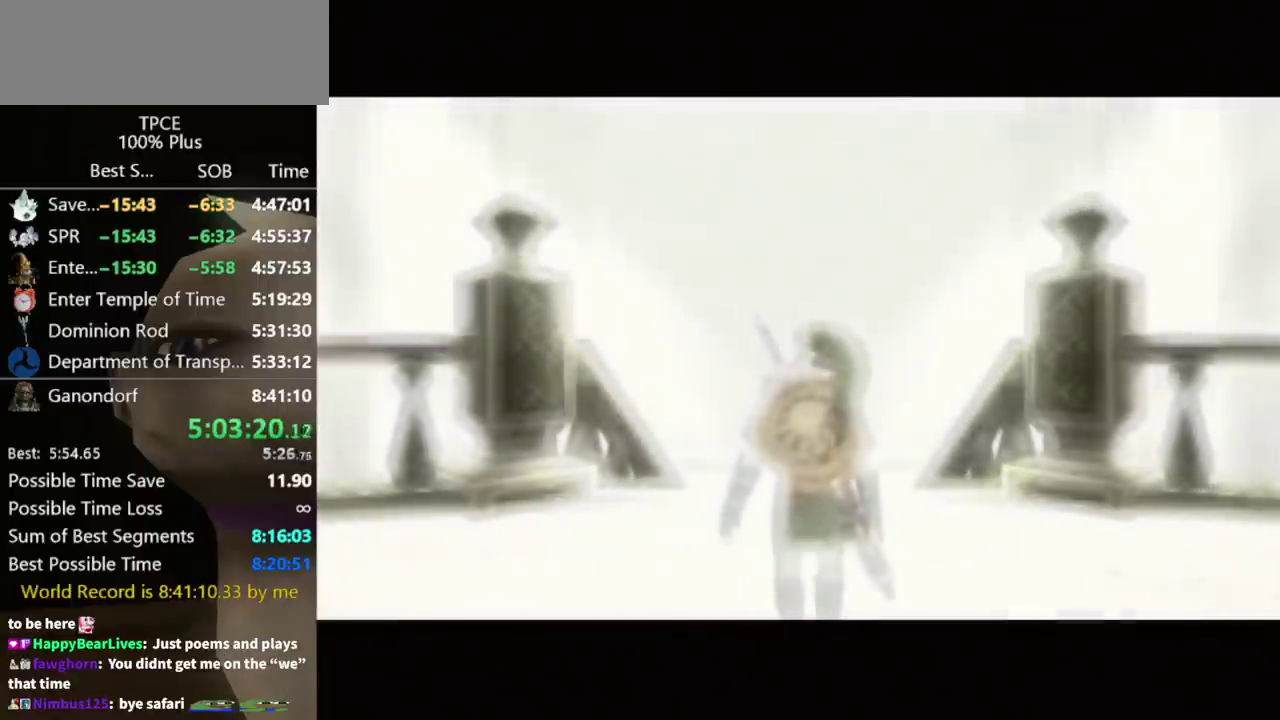
{"dt_ms": 500, "buttons": ["A"], "left_stick": "up", "right_stick": "center", "events": [[500, "A", "down"]]}
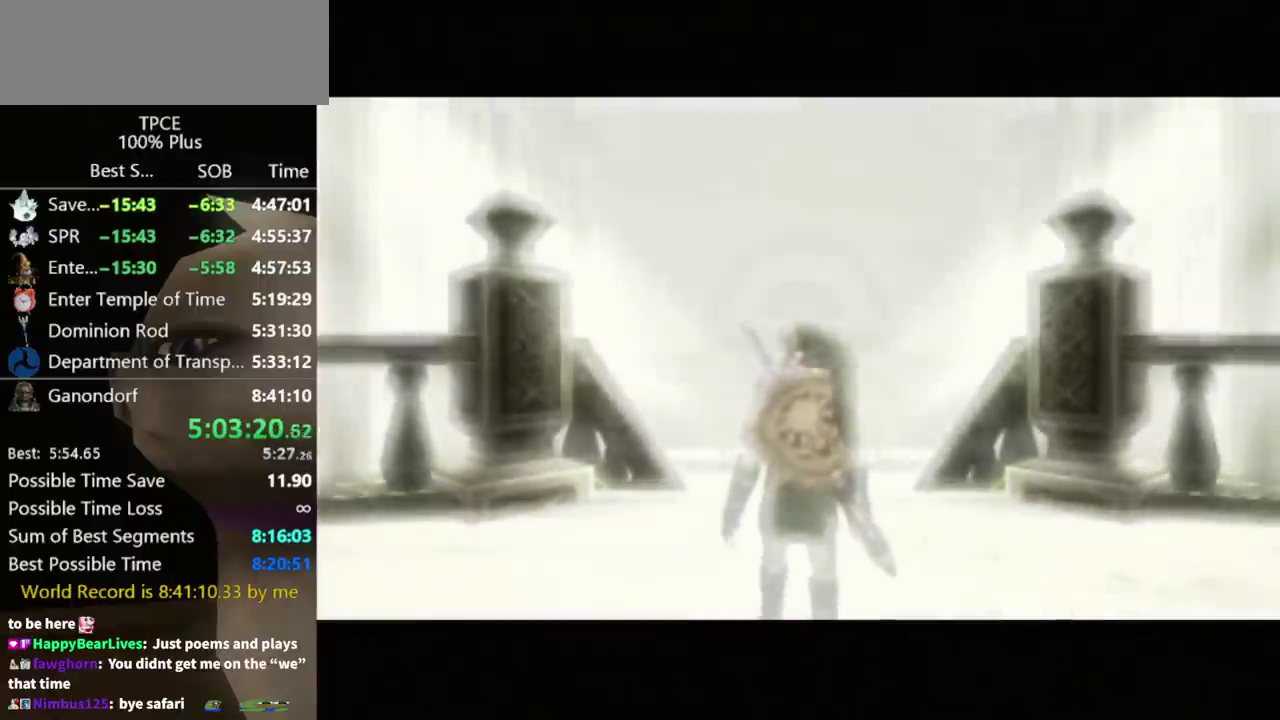
{"dt_ms": 500, "buttons": [], "left_stick": "up", "right_stick": "center", "events": [[33, "A", "up"], [133, "A", "down"], [167, "A", "up"], [267, "A", "down"], [333, "A", "up"], [433, "A", "down"], [500, "A", "up"]]}
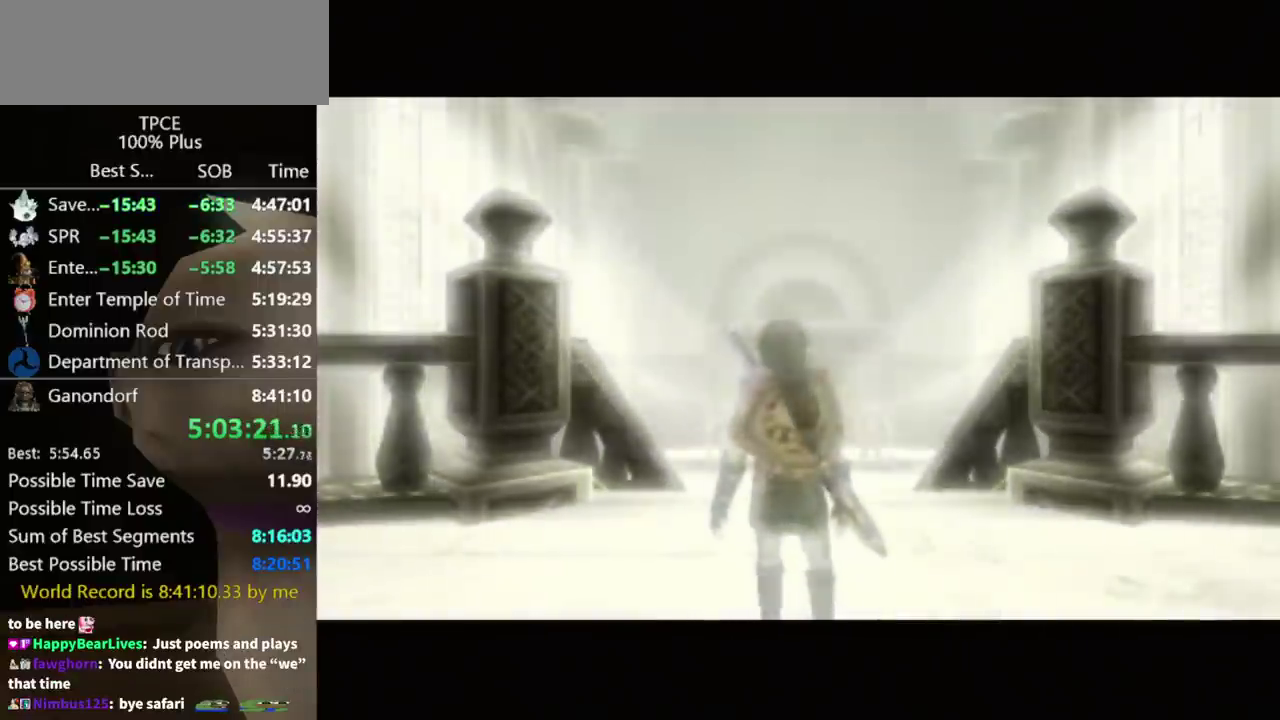
{"dt_ms": 500, "buttons": ["A"], "left_stick": "up", "right_stick": "center", "events": [[67, "A", "down"], [133, "A", "up"], [367, "A", "down"], [433, "A", "up"], [500, "A", "down"]]}
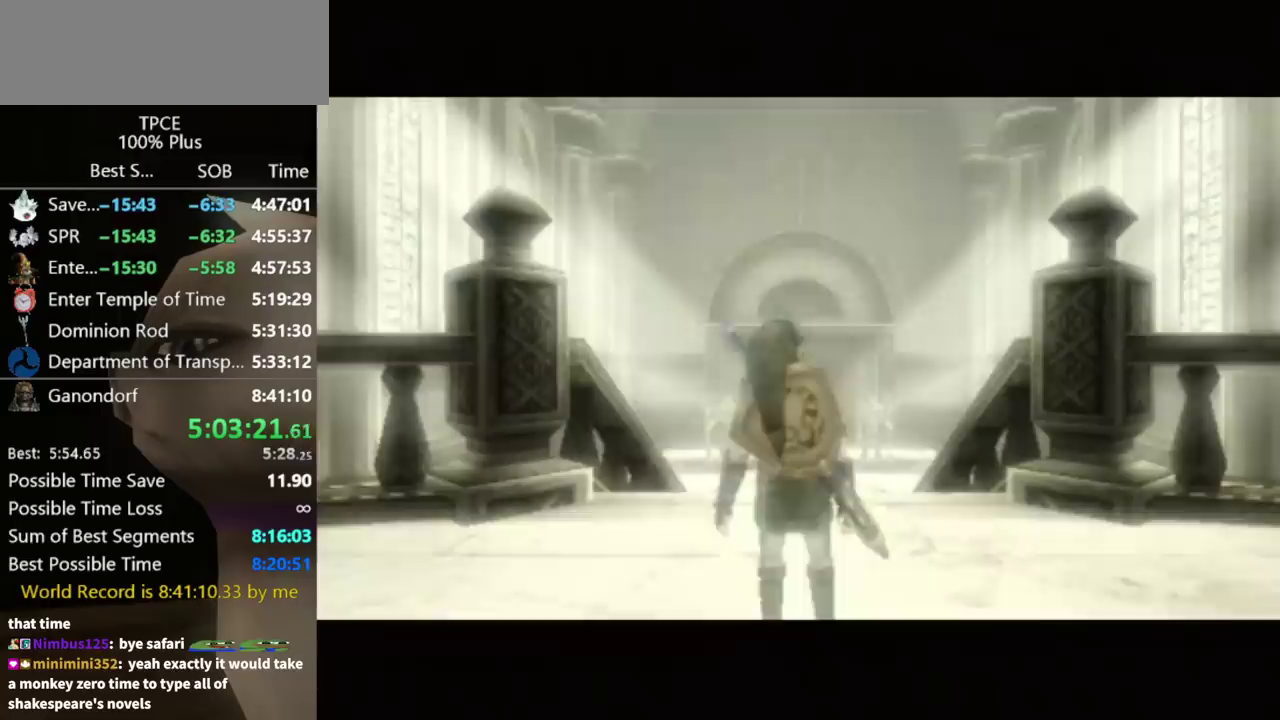
{"dt_ms": 500, "buttons": [], "left_stick": "up", "right_stick": "center", "events": [[67, "A", "up"], [133, "A", "down"], [200, "A", "up"]]}
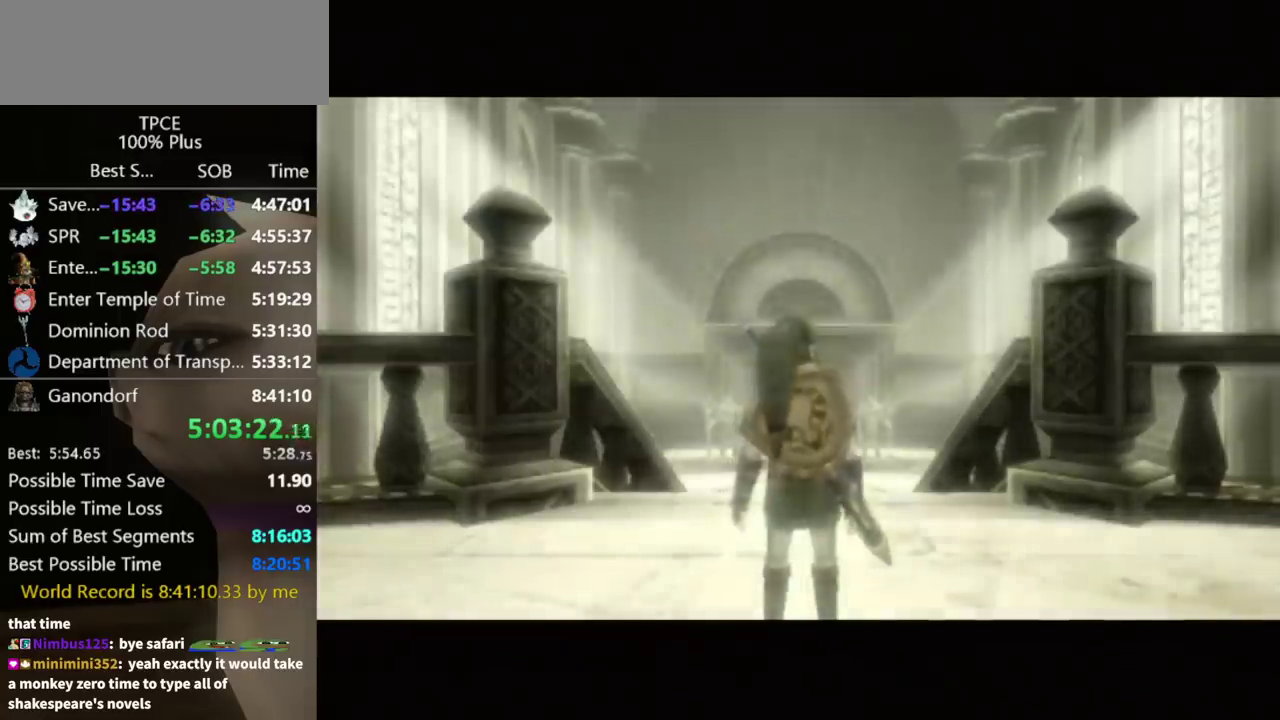
{"dt_ms": 500, "buttons": ["A"], "left_stick": "up", "right_stick": "center", "events": [[33, "A", "down"], [100, "A", "up"], [233, "A", "down"], [300, "A", "up"], [500, "A", "down"]]}
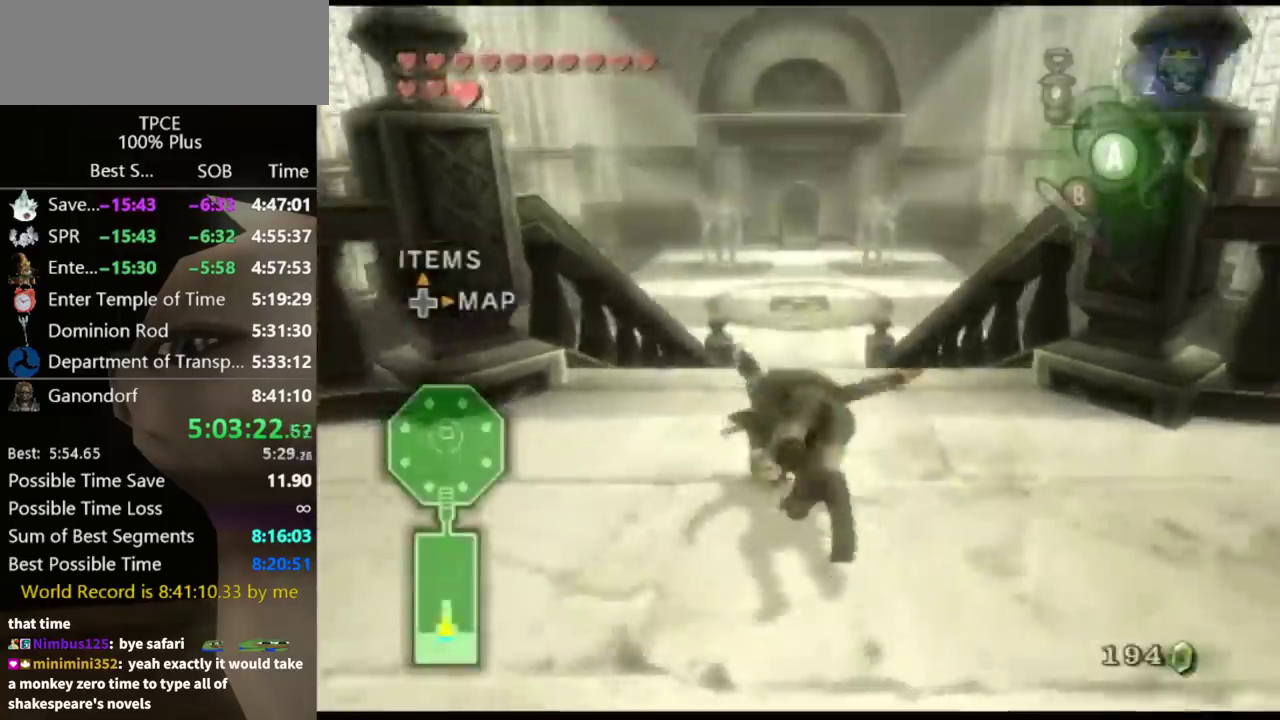
{"dt_ms": 500, "buttons": [], "left_stick": "up", "right_stick": "center", "events": [[67, "A", "up"]]}
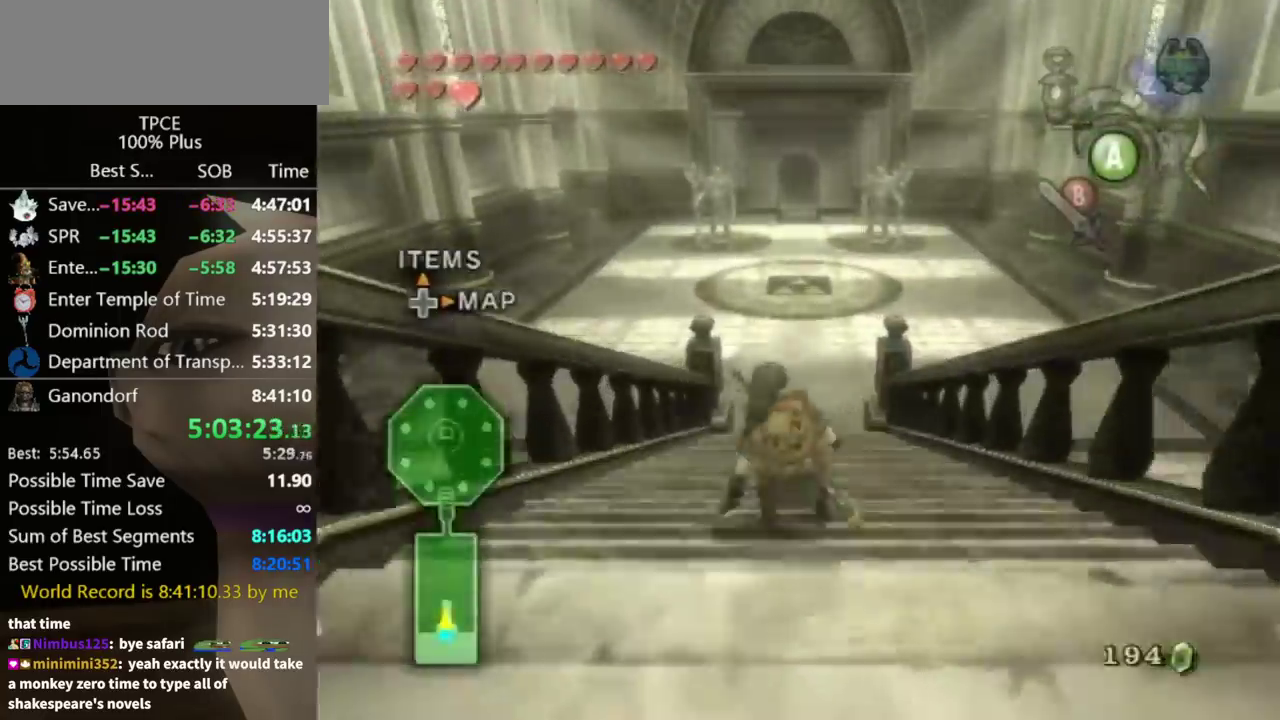
{"dt_ms": 500, "buttons": [], "left_stick": "up", "right_stick": "center", "events": [[67, "A", "down"], [133, "A", "up"]]}
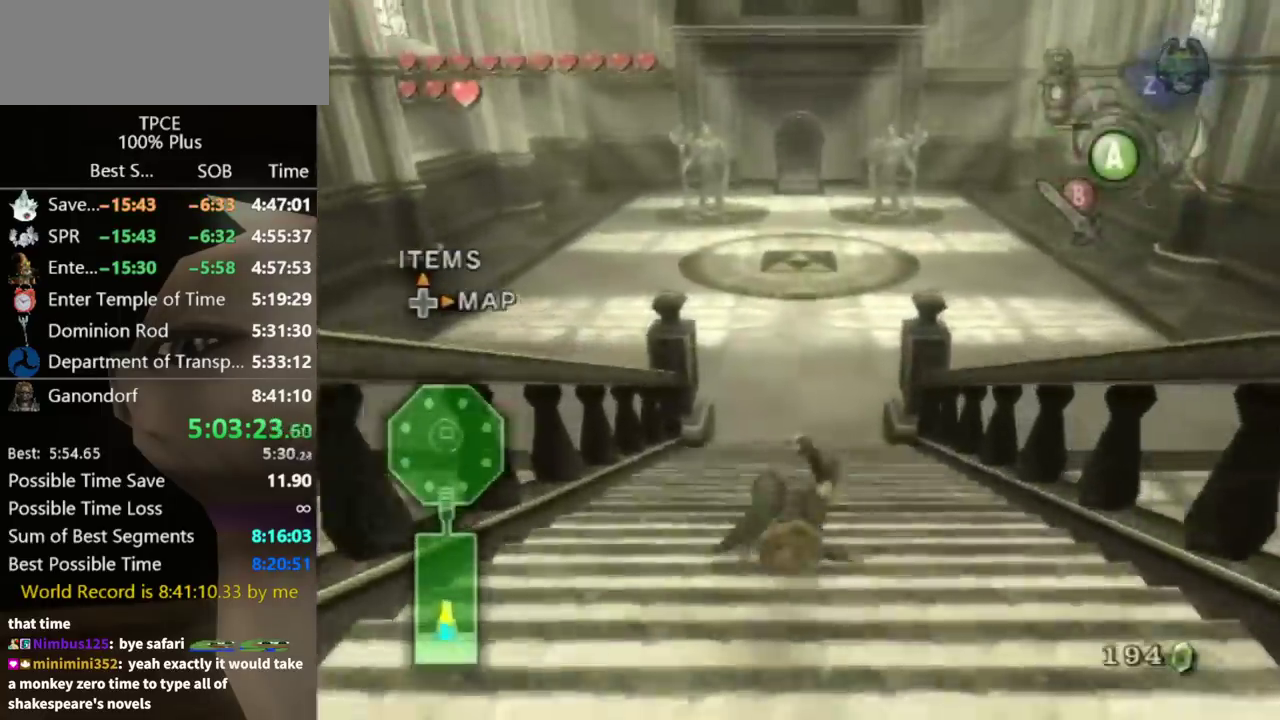
{"dt_ms": 500, "buttons": [], "left_stick": "up", "right_stick": "center", "events": [[333, "A", "down"], [400, "A", "up"]]}